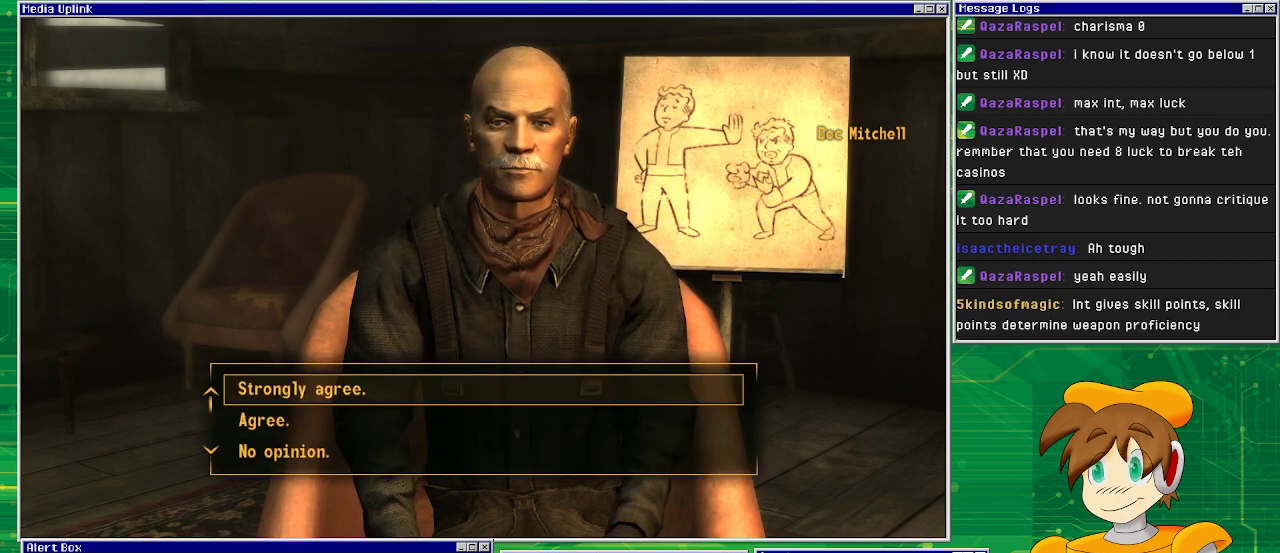
Gameplay with a controller (PlayStation layout); each line is a JSON object with the inputs held at the frame after it. "events" lists button and stick changes between this image and that frame as [ms after this image, input, new state], when the widget could be followed in between. Not read: L3 R1 R3.
{"buttons": [], "left_stick": "center", "right_stick": "center", "events": [[100, "DPAD_DOWN", "down"], [167, "DPAD_DOWN", "up"]]}
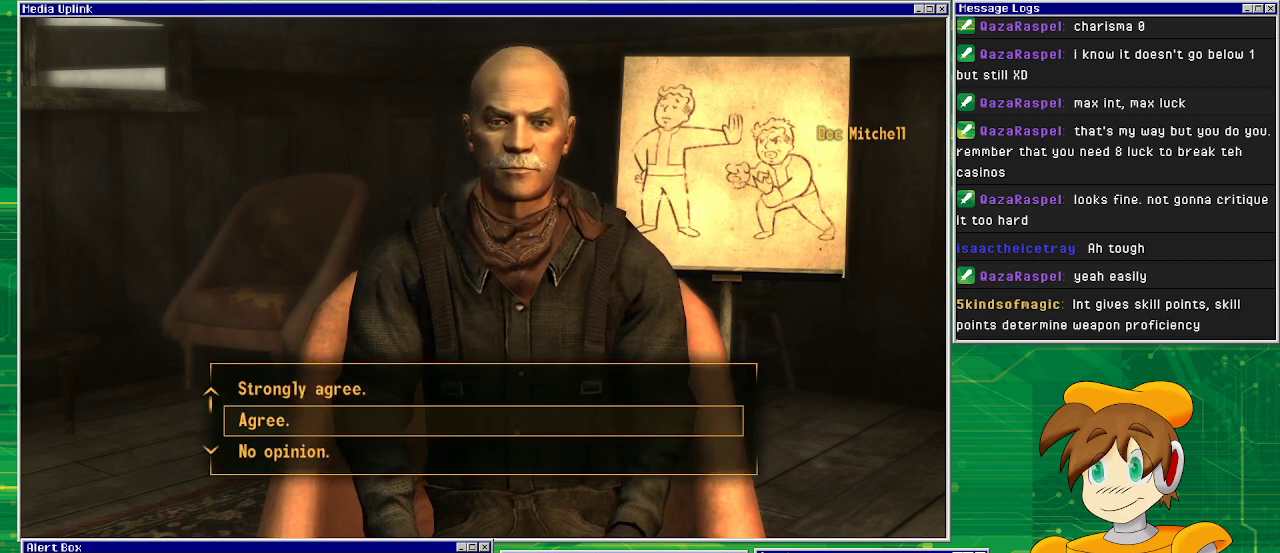
{"buttons": [], "left_stick": "center", "right_stick": "center", "events": []}
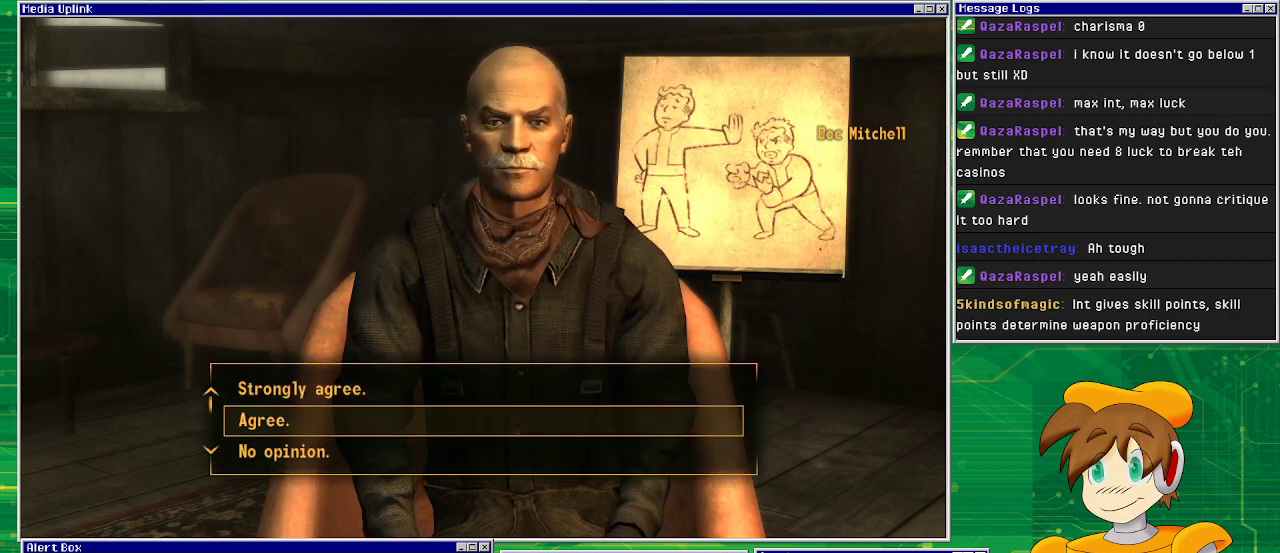
{"buttons": [], "left_stick": "center", "right_stick": "center", "events": [[183, "DPAD_DOWN", "down"], [350, "DPAD_DOWN", "up"]]}
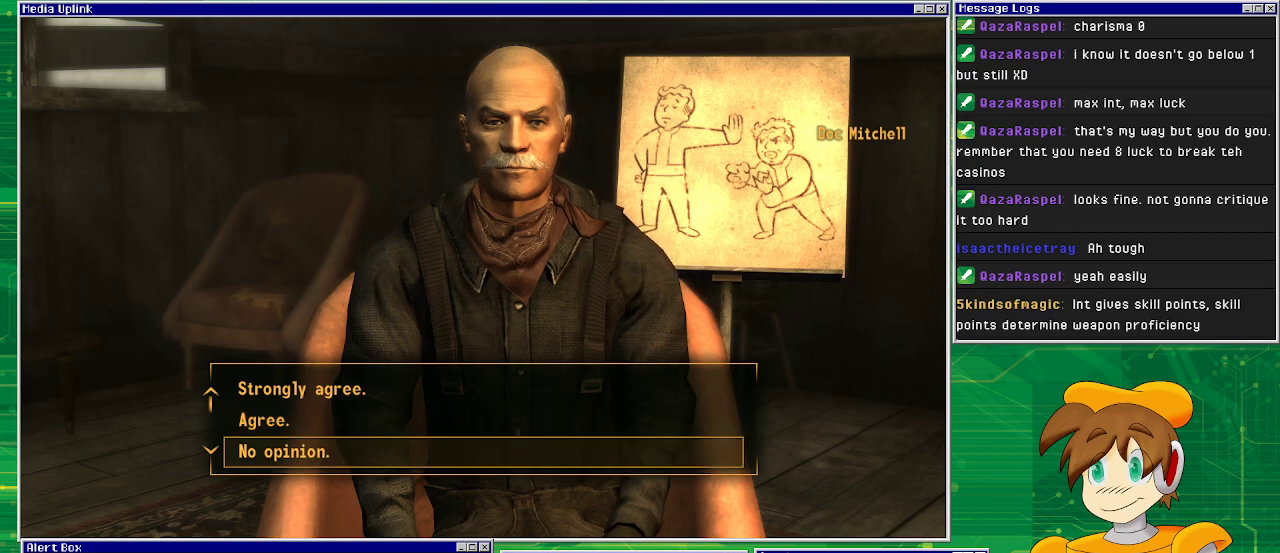
{"buttons": ["DPAD_DOWN"], "left_stick": "center", "right_stick": "center", "events": [[500, "DPAD_DOWN", "down"]]}
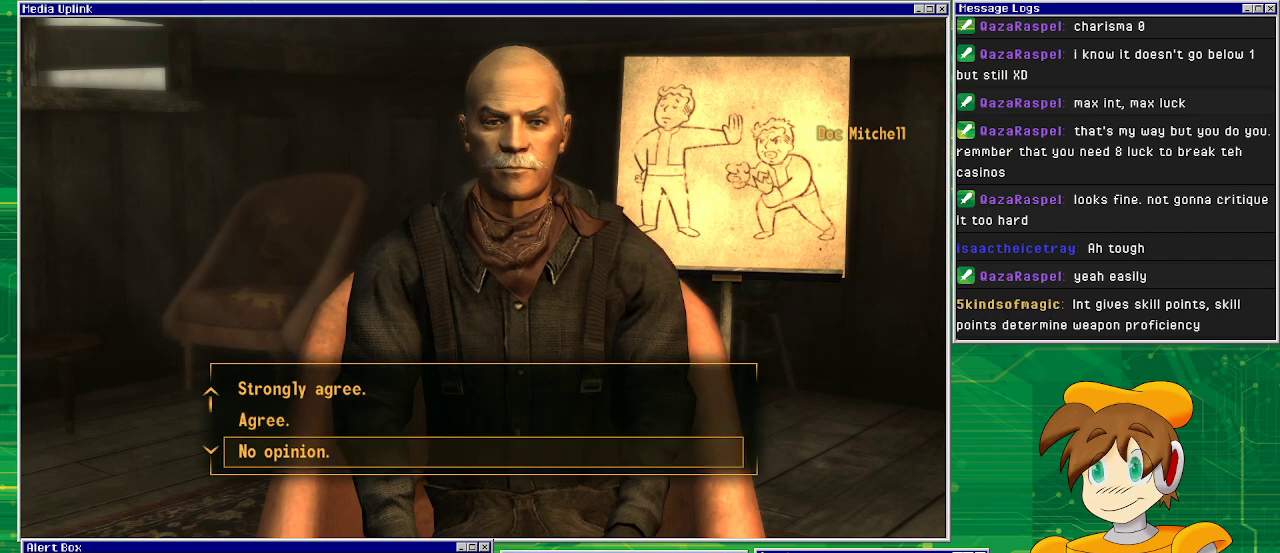
{"buttons": ["DPAD_DOWN"], "left_stick": "center", "right_stick": "center", "events": [[100, "DPAD_DOWN", "up"], [233, "DPAD_DOWN", "down"], [333, "DPAD_DOWN", "up"], [450, "DPAD_DOWN", "down"]]}
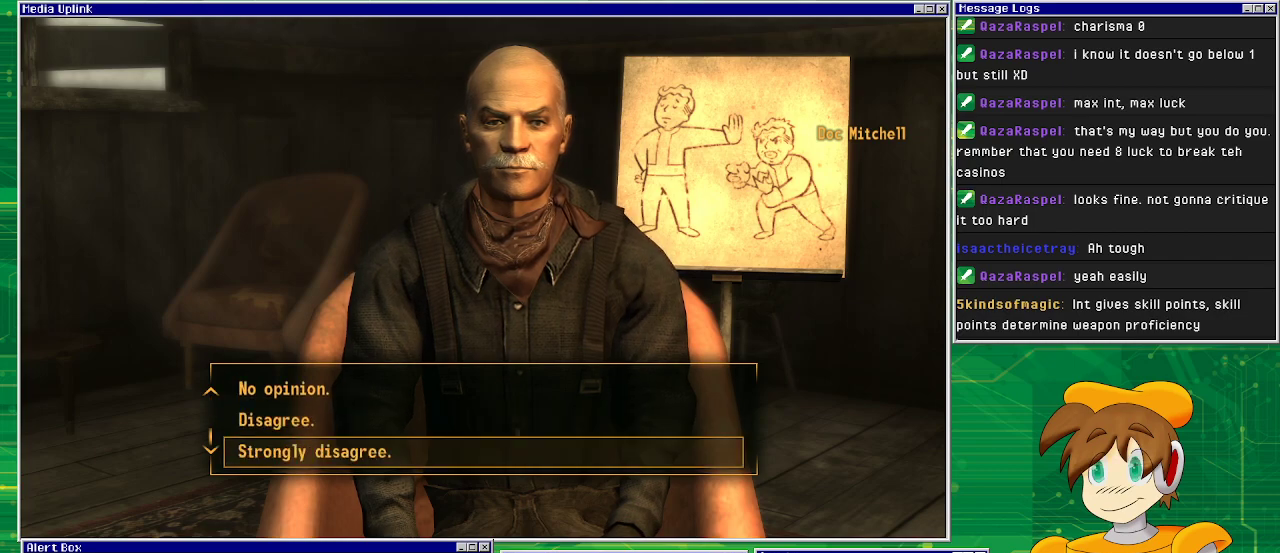
{"buttons": ["DPAD_UP"], "left_stick": "center", "right_stick": "center", "events": [[100, "DPAD_DOWN", "up"], [367, "DPAD_UP", "down"]]}
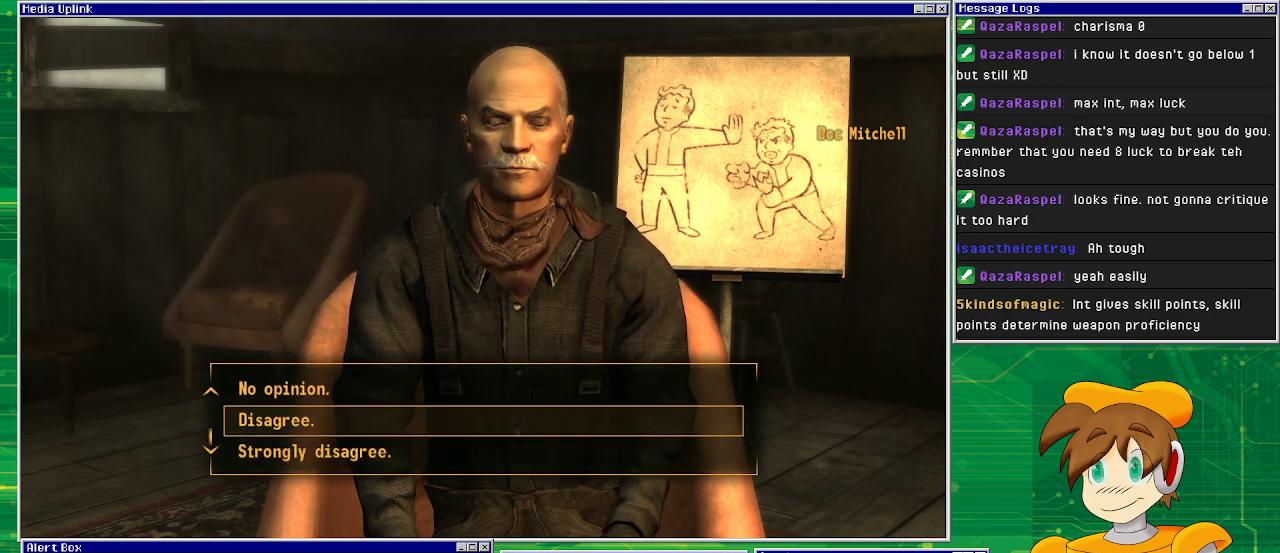
{"buttons": [], "left_stick": "center", "right_stick": "center", "events": [[17, "DPAD_UP", "up"], [100, "DPAD_UP", "down"], [217, "DPAD_UP", "up"]]}
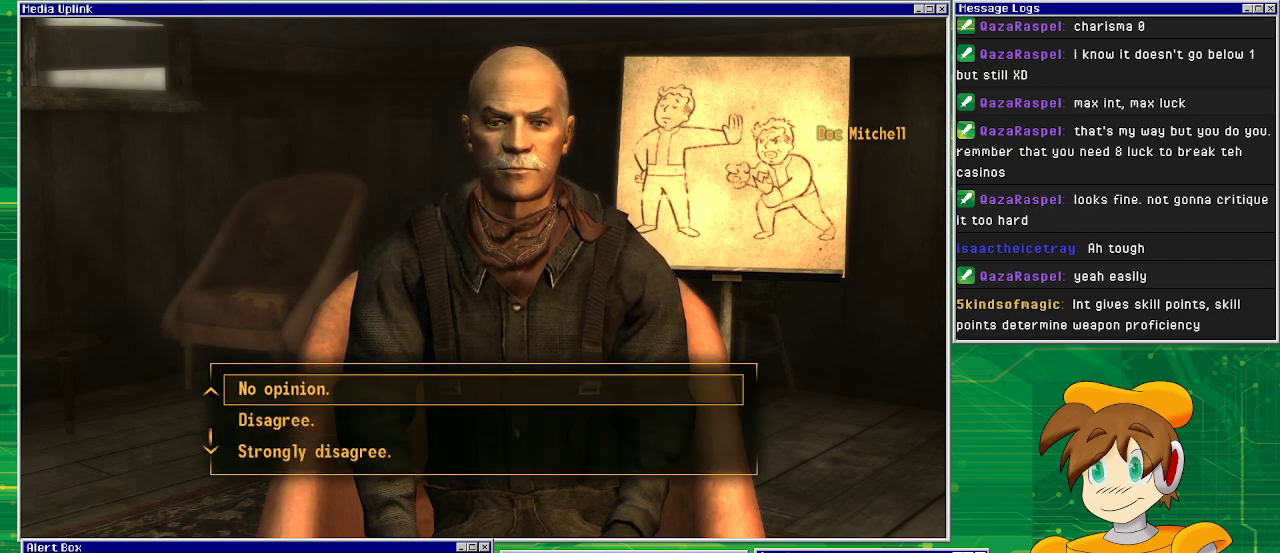
{"buttons": [], "left_stick": "center", "right_stick": "center", "events": []}
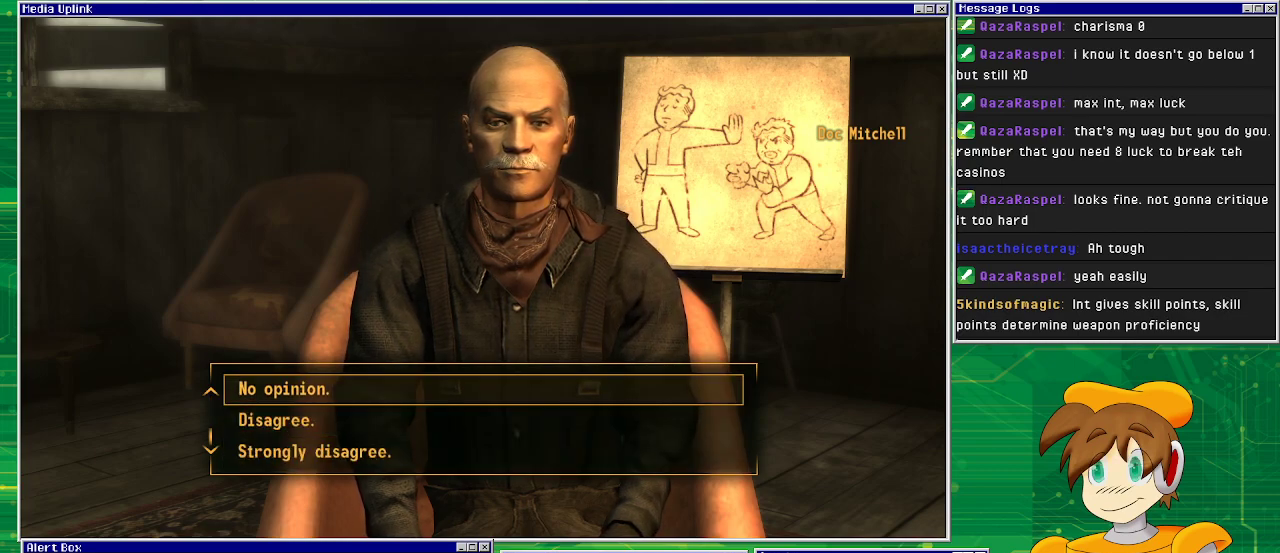
{"buttons": [], "left_stick": "center", "right_stick": "center", "events": []}
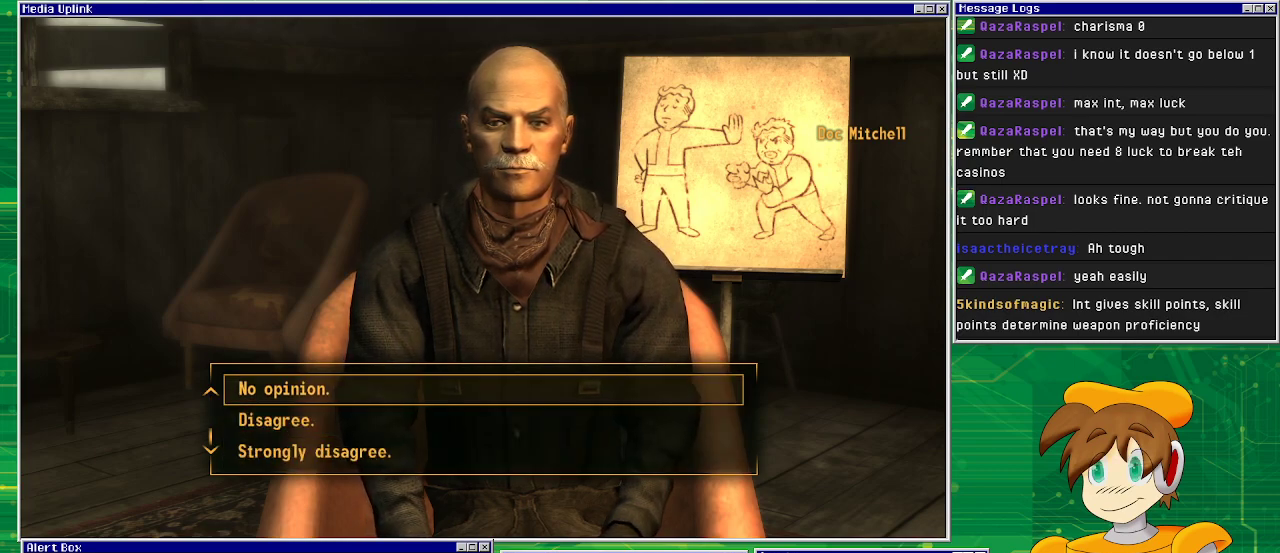
{"buttons": [], "left_stick": "center", "right_stick": "center", "events": []}
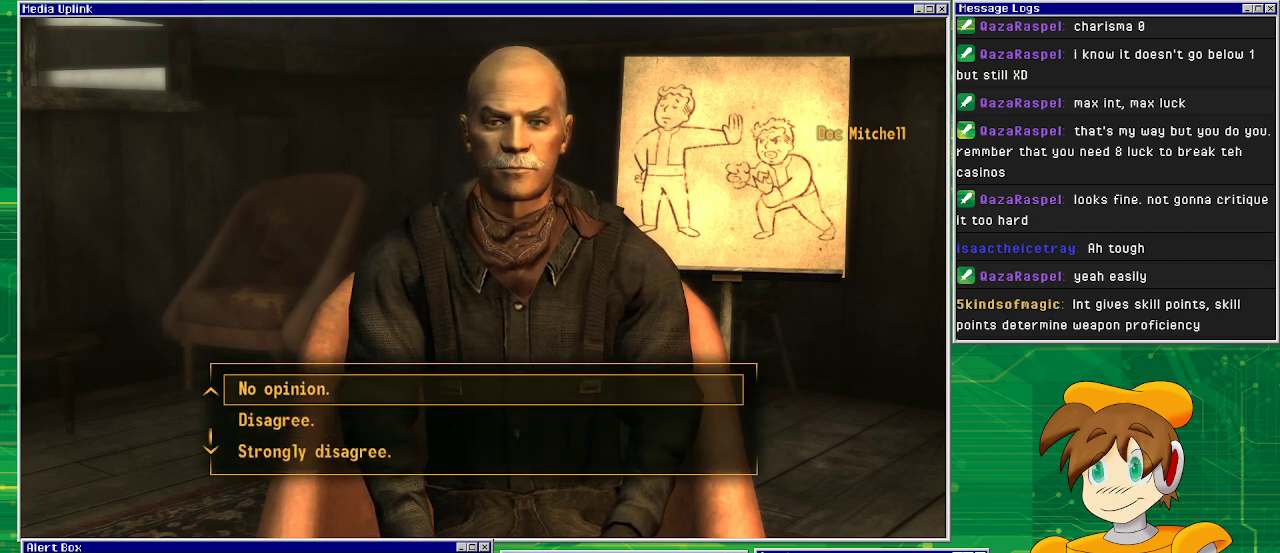
{"buttons": [], "left_stick": "center", "right_stick": "center", "events": [[150, "DPAD_UP", "down"], [300, "DPAD_UP", "up"]]}